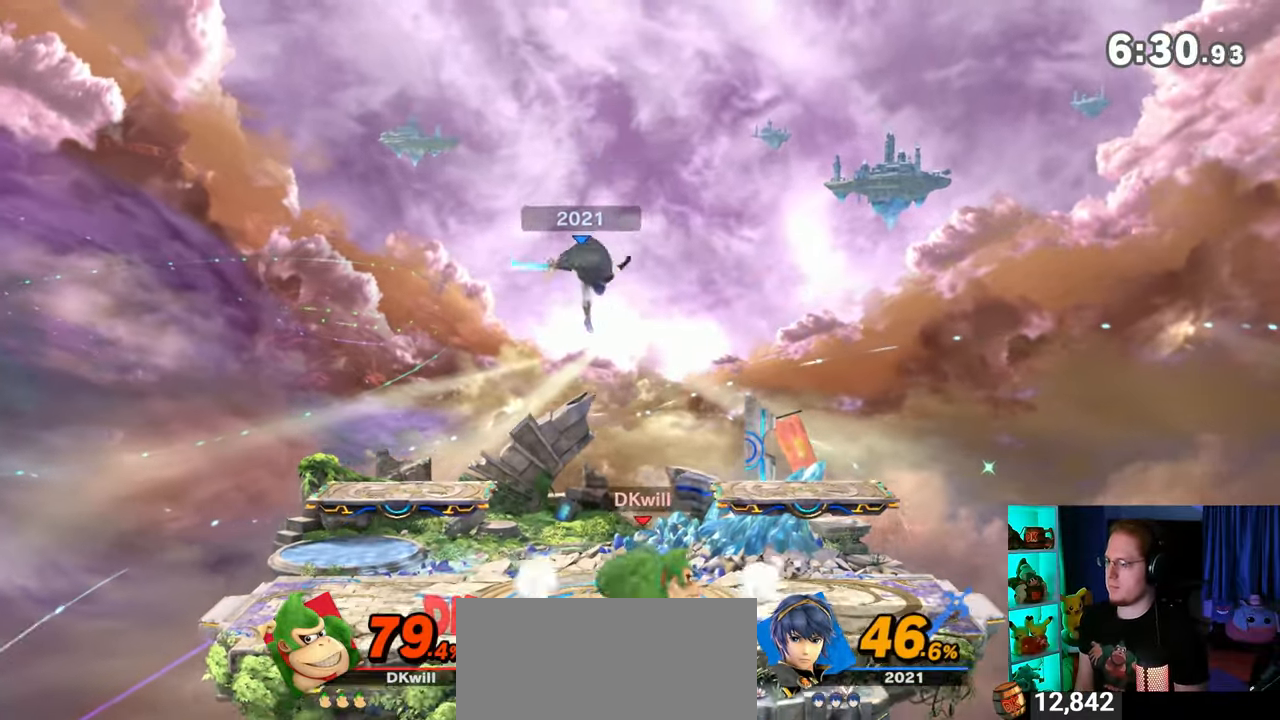
Gameplay with a controller (Nintendo layout); each line is a JSON object with the inputs held at the frame after it. "events" lists button and stick changes between this image and that frame as [ms after this image, input, new state], when the widget could be followed in between. Not read: L3 R3.
{"buttons": [], "left_stick": "left", "right_stick": "left", "events": [[167, "left_stick", "up-left"], [267, "A", "up"], [500, "left_stick", "left"], [500, "right_stick", "left"]]}
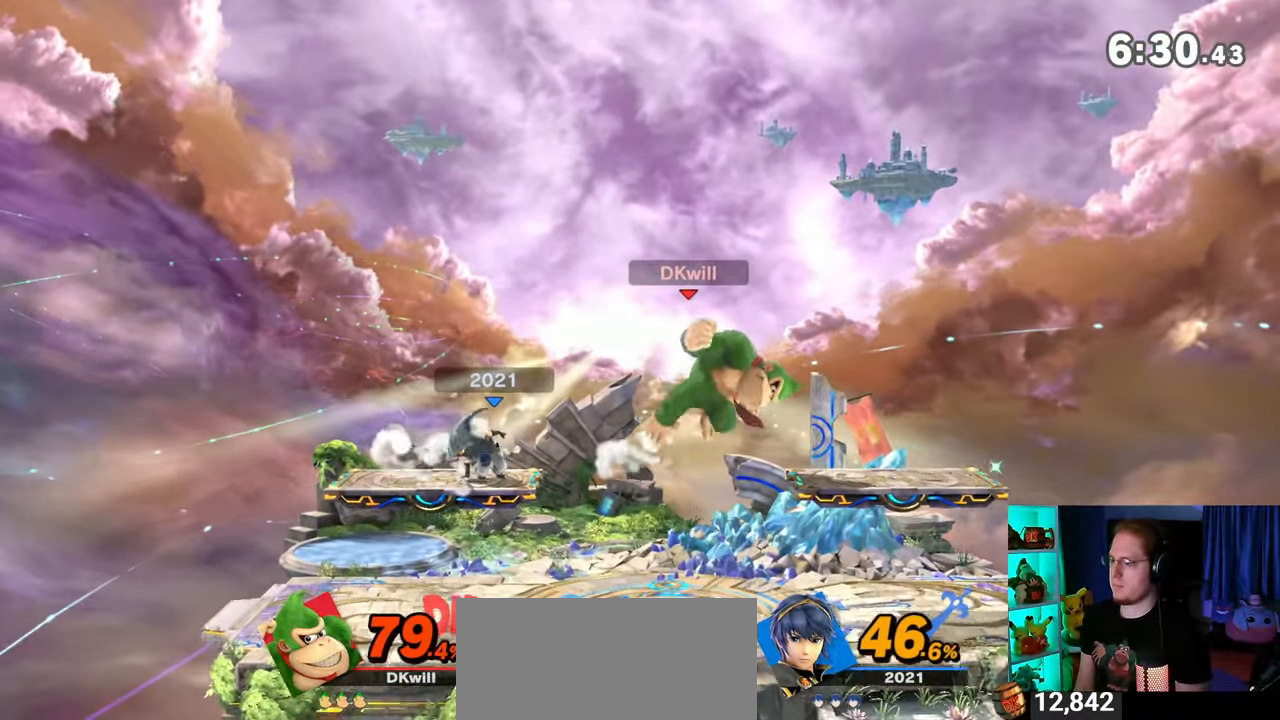
{"buttons": [], "left_stick": "center", "right_stick": "center", "events": [[67, "right_stick", "center"], [350, "left_stick", "center"]]}
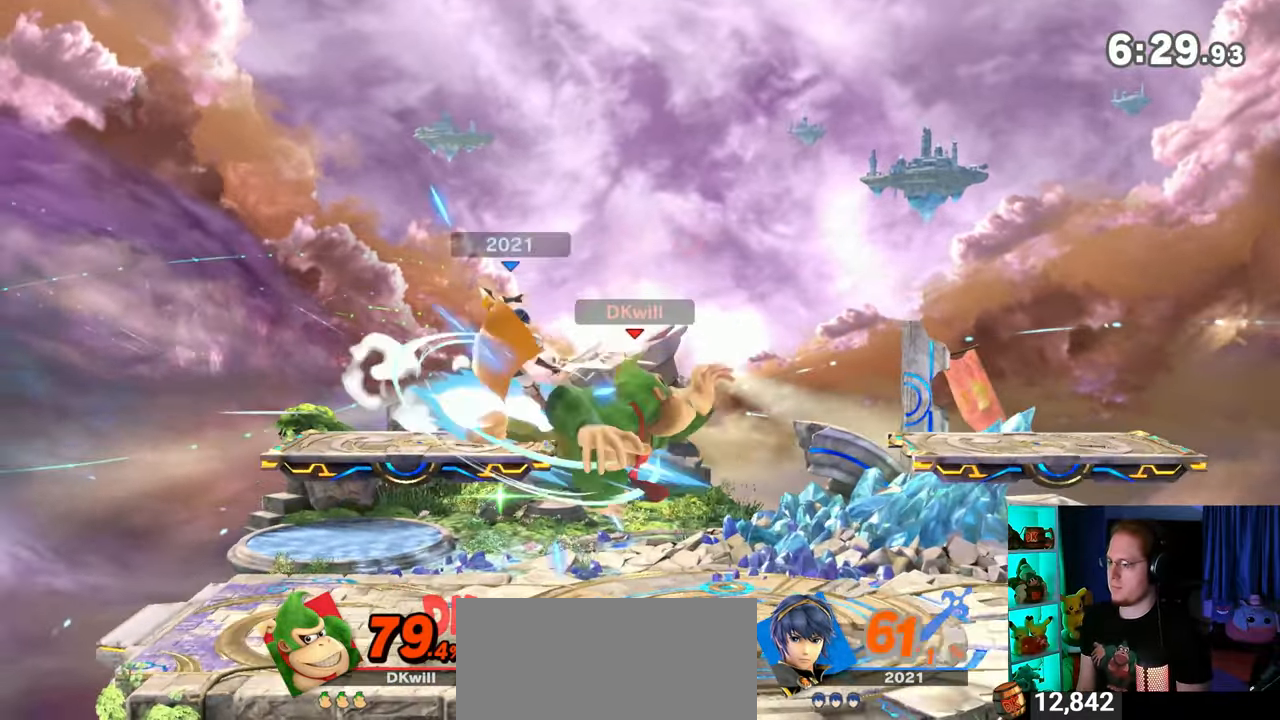
{"buttons": [], "left_stick": "left", "right_stick": "center", "events": [[167, "left_stick", "left"]]}
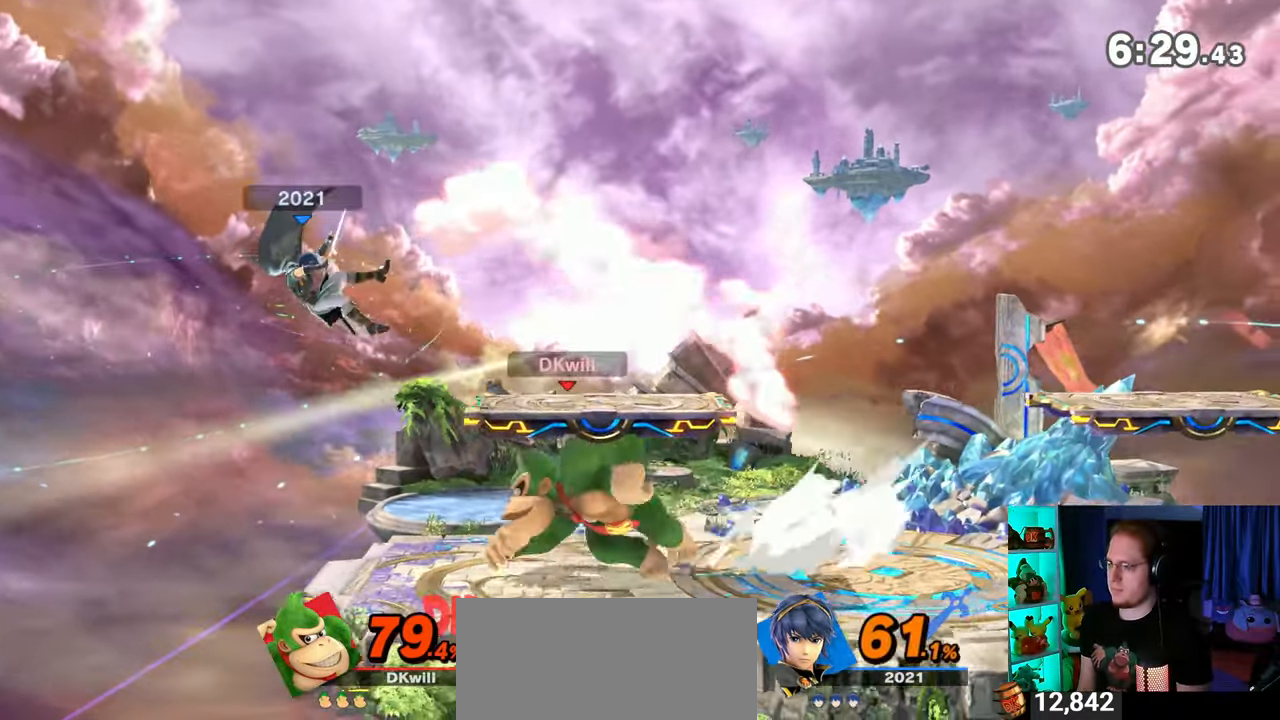
{"buttons": [], "left_stick": "down", "right_stick": "center", "events": [[67, "left_stick", "down"], [200, "A", "down"], [250, "A", "up"]]}
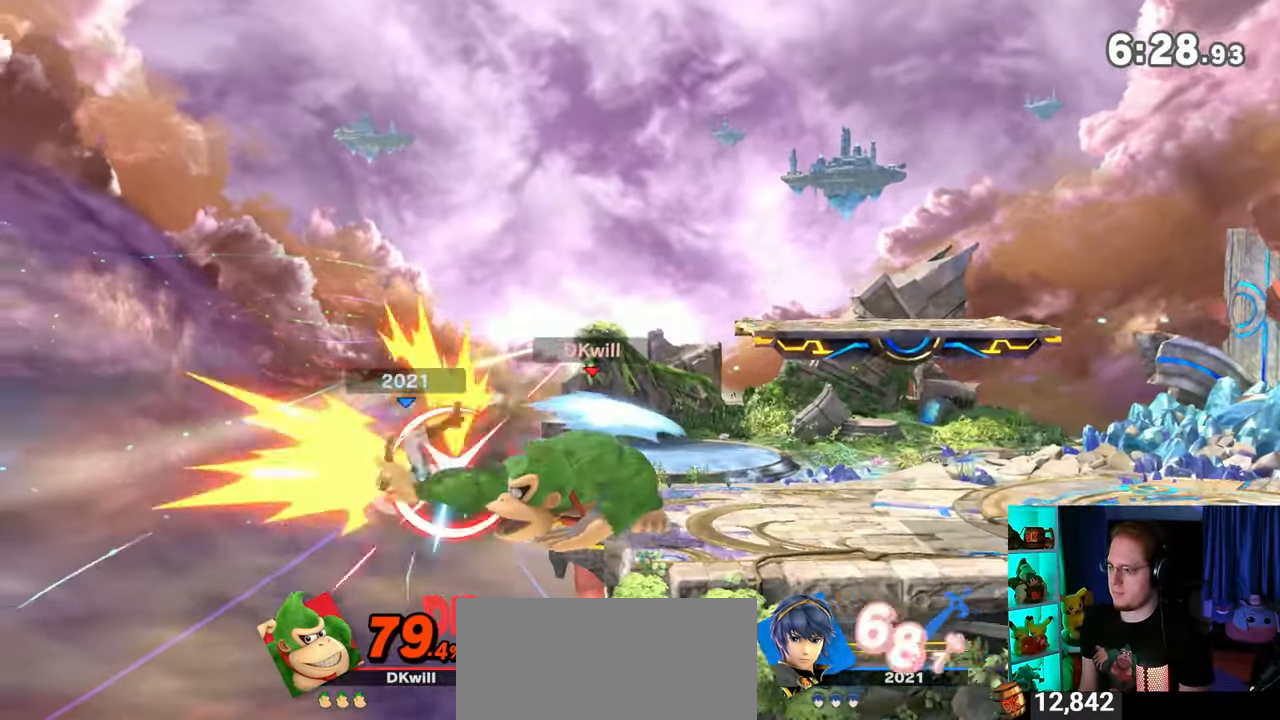
{"buttons": [], "left_stick": "left", "right_stick": "center", "events": [[133, "left_stick", "center"], [233, "left_stick", "left"], [350, "right_stick", "down"], [417, "right_stick", "center"]]}
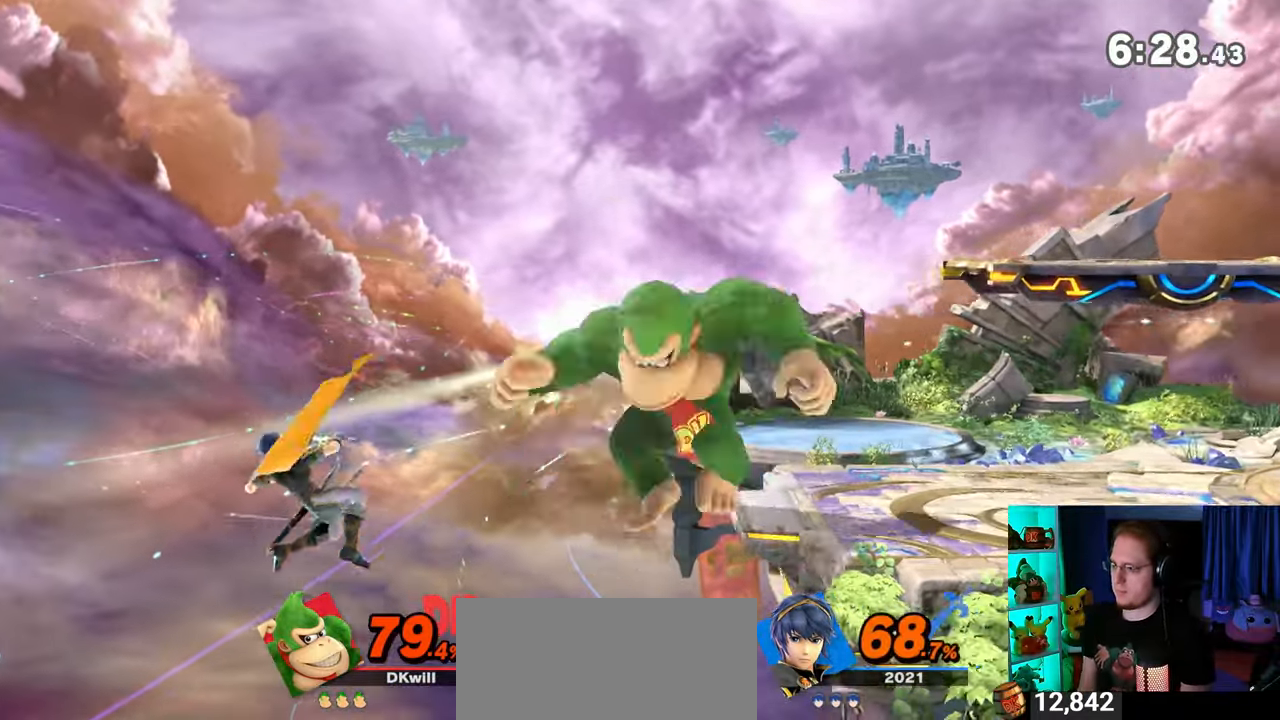
{"buttons": [], "left_stick": "left", "right_stick": "center", "events": []}
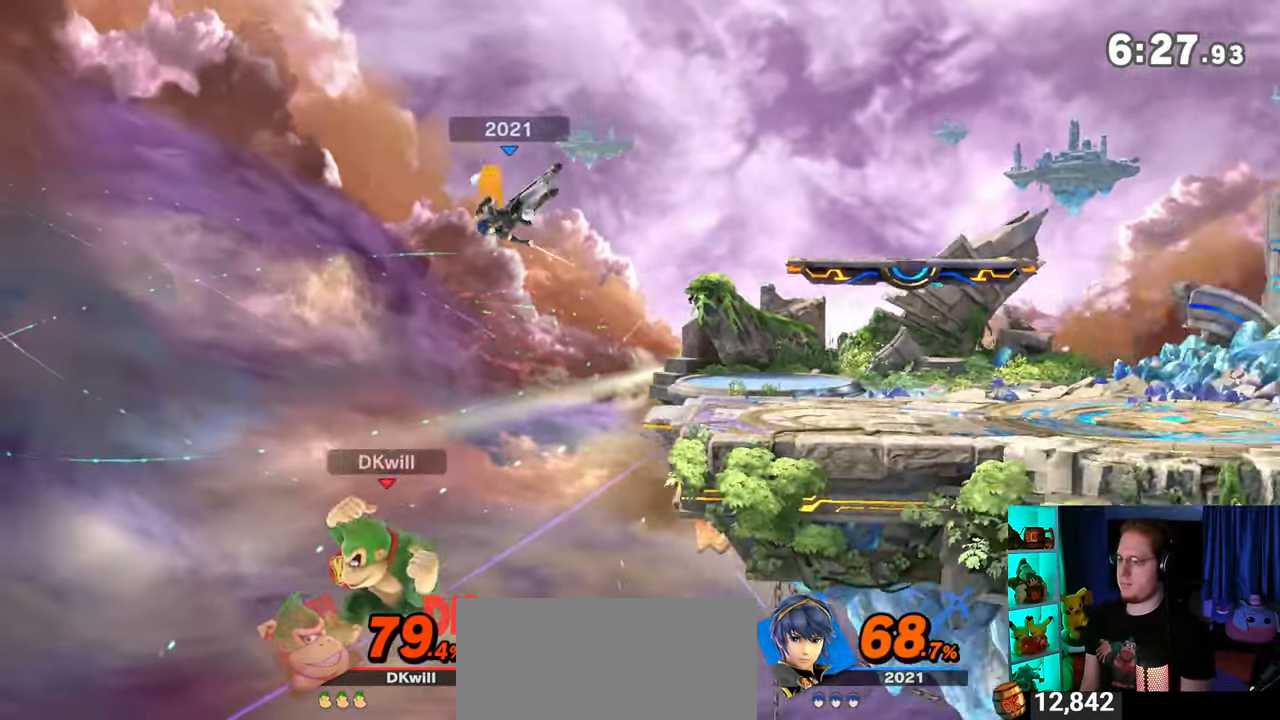
{"buttons": ["Y"], "left_stick": "right", "right_stick": "center", "events": [[33, "left_stick", "center"], [133, "left_stick", "right"], [167, "Y", "down"], [217, "Y", "up"], [283, "Y", "down"], [383, "Y", "up"], [450, "Y", "down"]]}
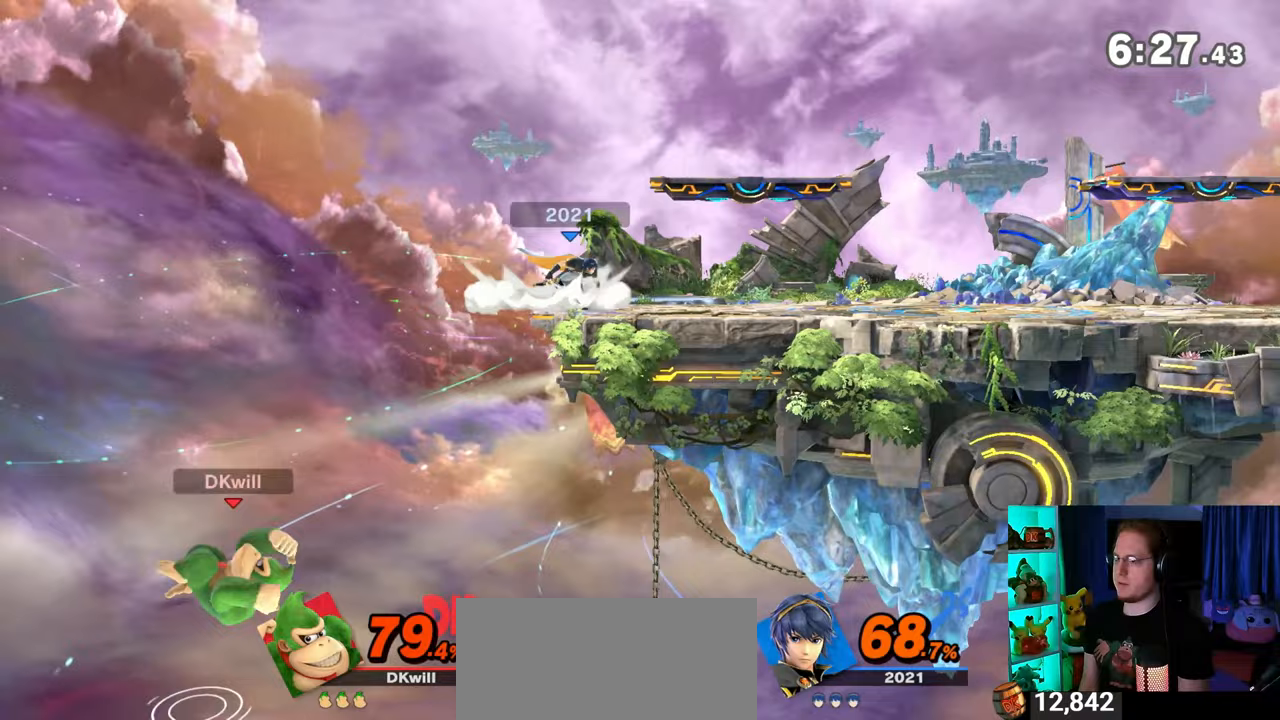
{"buttons": [], "left_stick": "up", "right_stick": "center", "events": [[67, "Y", "up"], [100, "Y", "down"], [100, "left_stick", "left"], [167, "Y", "up"], [217, "Y", "down"], [317, "Y", "up"], [350, "Y", "down"], [383, "left_stick", "up"], [450, "Y", "up"]]}
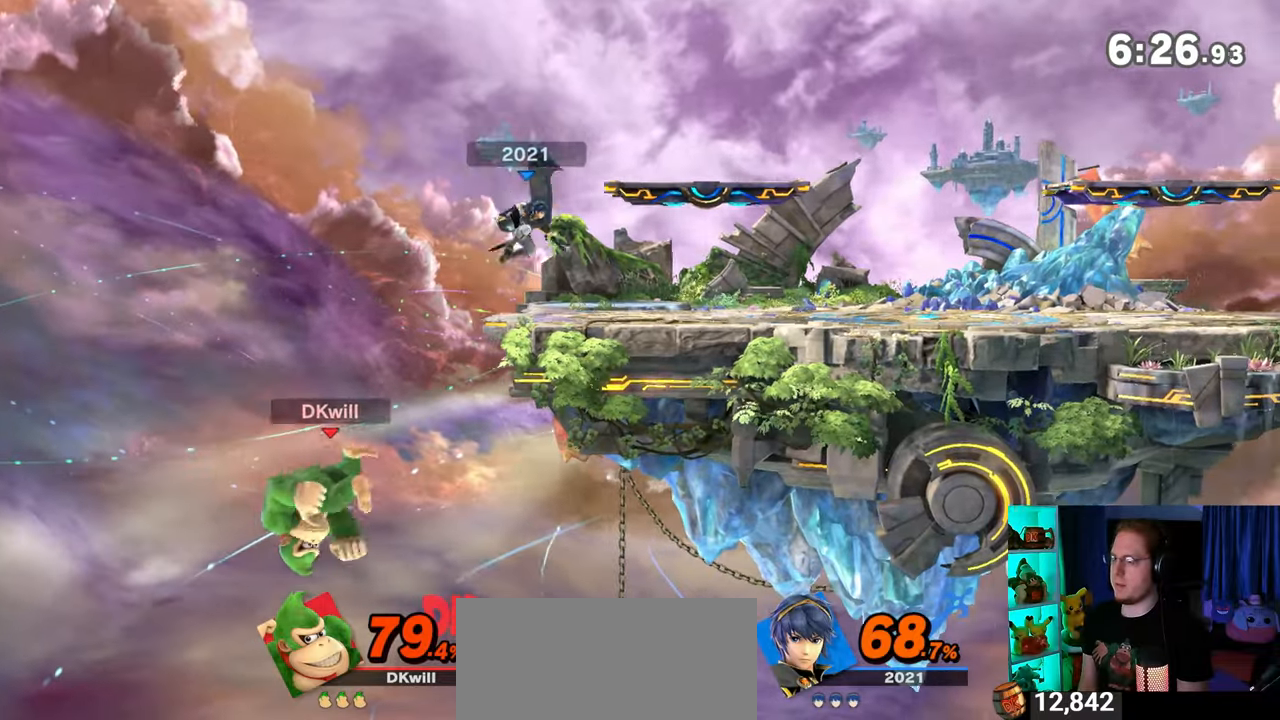
{"buttons": [], "left_stick": "down-right", "right_stick": "center", "events": [[33, "B", "down"], [167, "B", "up"], [167, "left_stick", "down-right"]]}
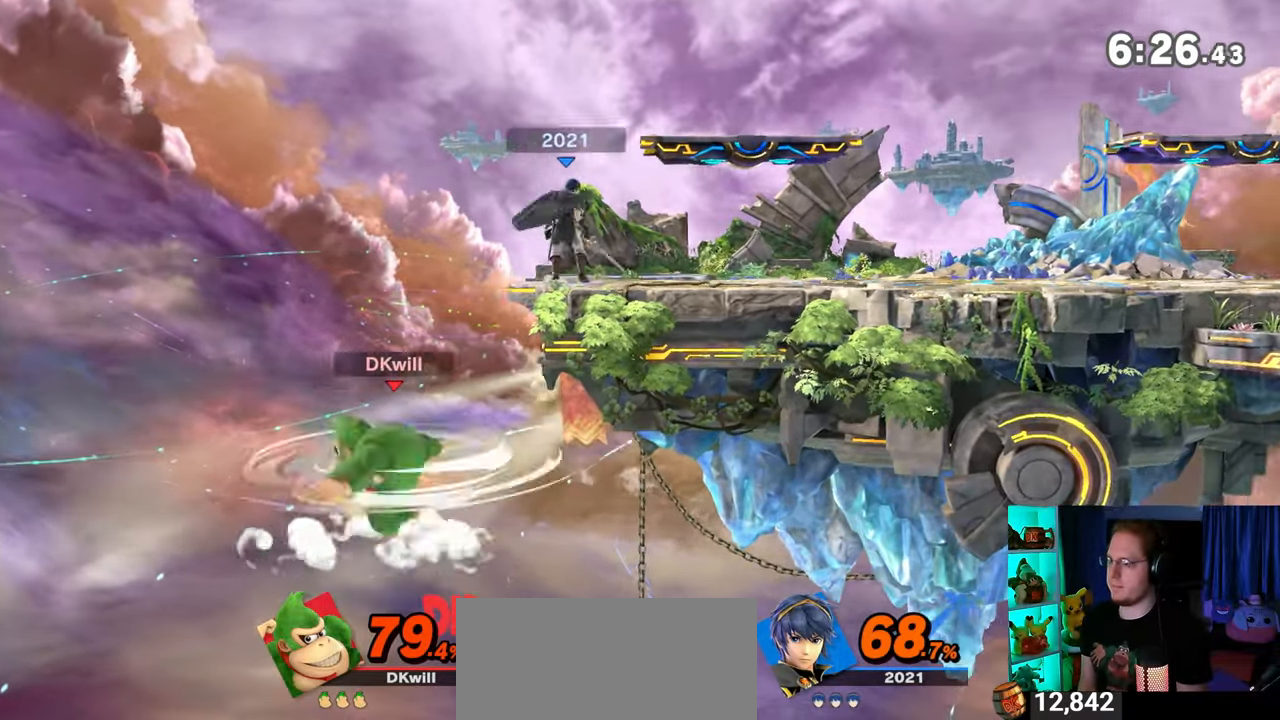
{"buttons": [], "left_stick": "up-right", "right_stick": "center", "events": [[67, "Y", "down"], [350, "Y", "up"], [383, "left_stick", "up-right"]]}
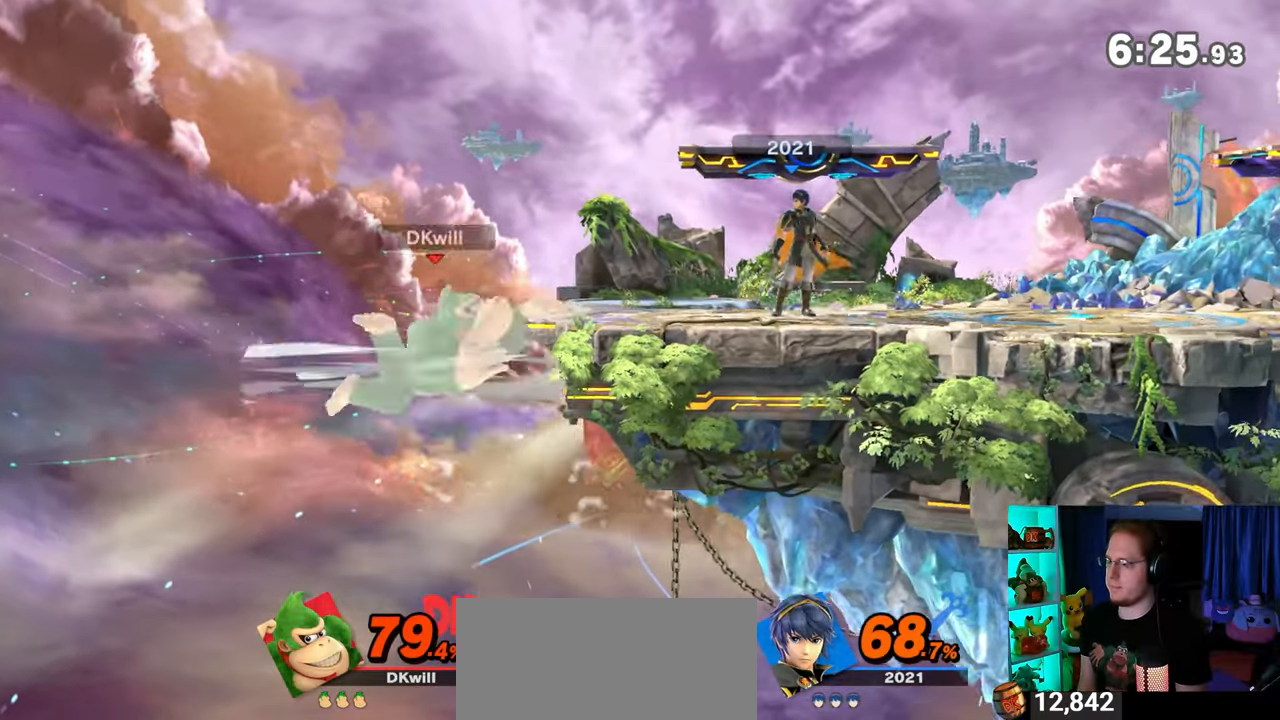
{"buttons": [], "left_stick": "right", "right_stick": "center", "events": [[17, "left_stick", "center"], [133, "left_stick", "right"]]}
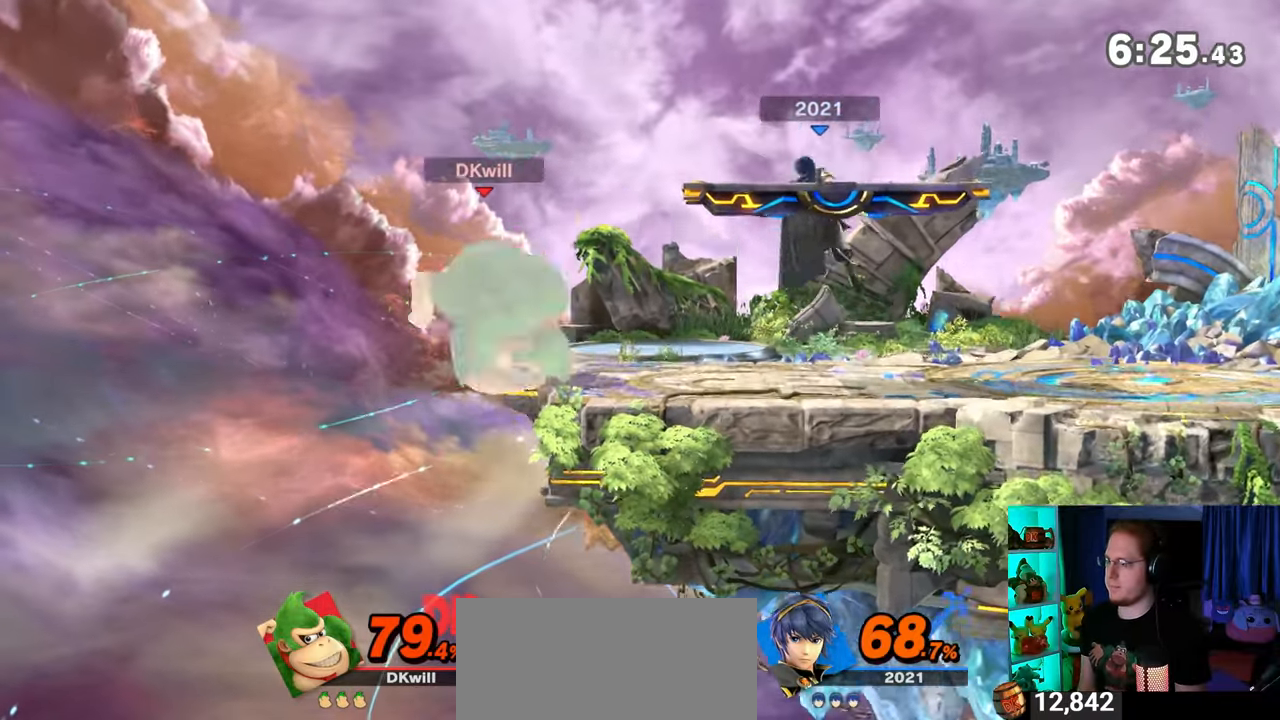
{"buttons": [], "left_stick": "right", "right_stick": "center", "events": [[17, "left_stick", "up-right"], [167, "B", "down"], [217, "B", "up"], [283, "B", "down"], [283, "left_stick", "right"], [350, "B", "up"]]}
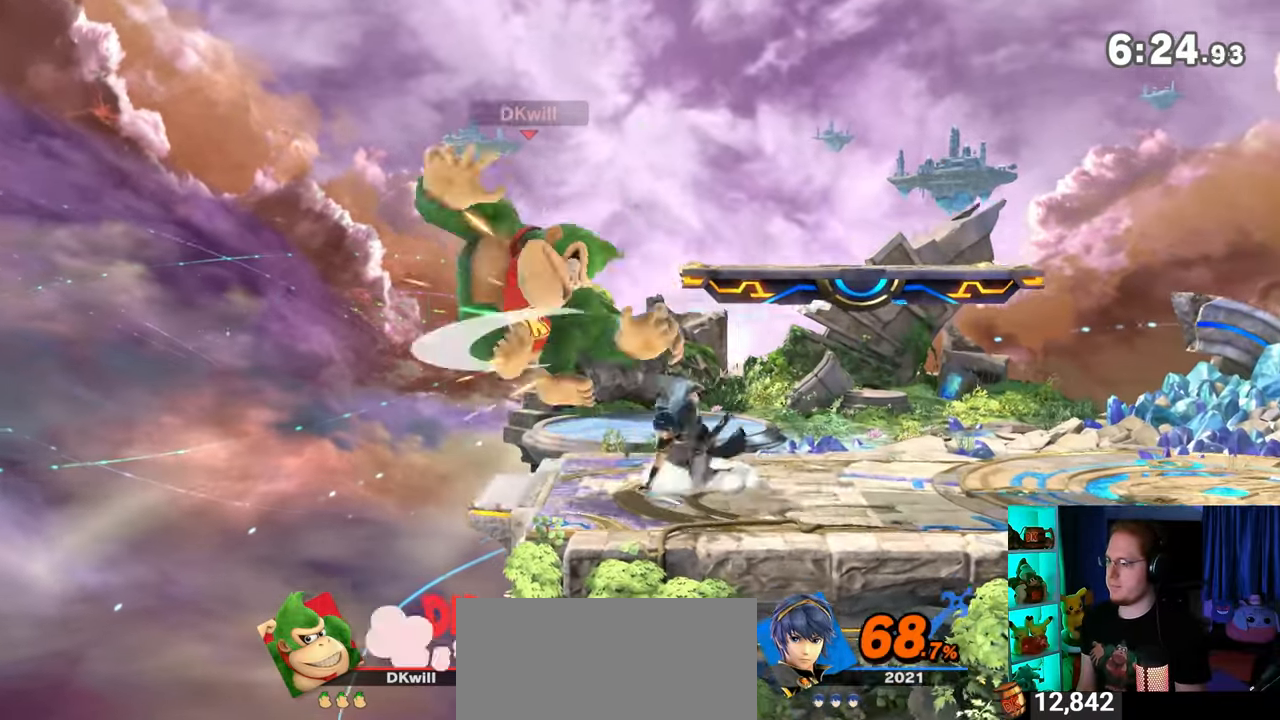
{"buttons": [], "left_stick": "right", "right_stick": "center", "events": []}
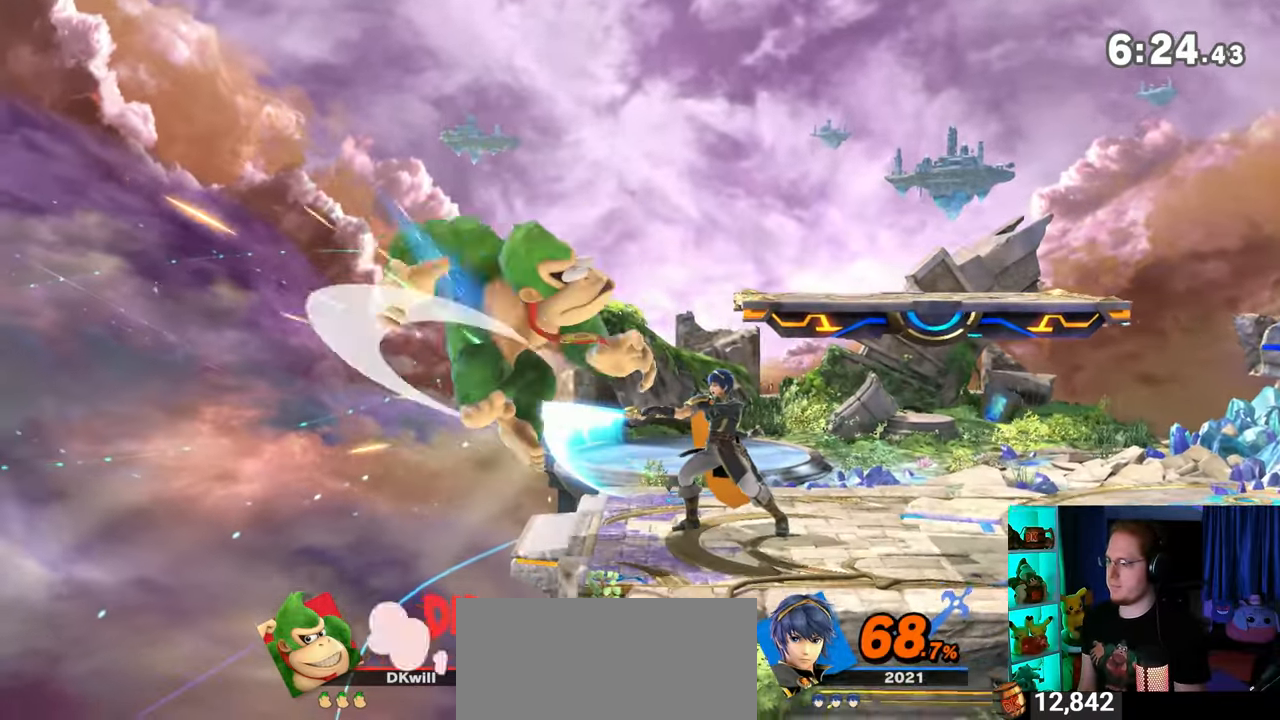
{"buttons": [], "left_stick": "right", "right_stick": "center", "events": []}
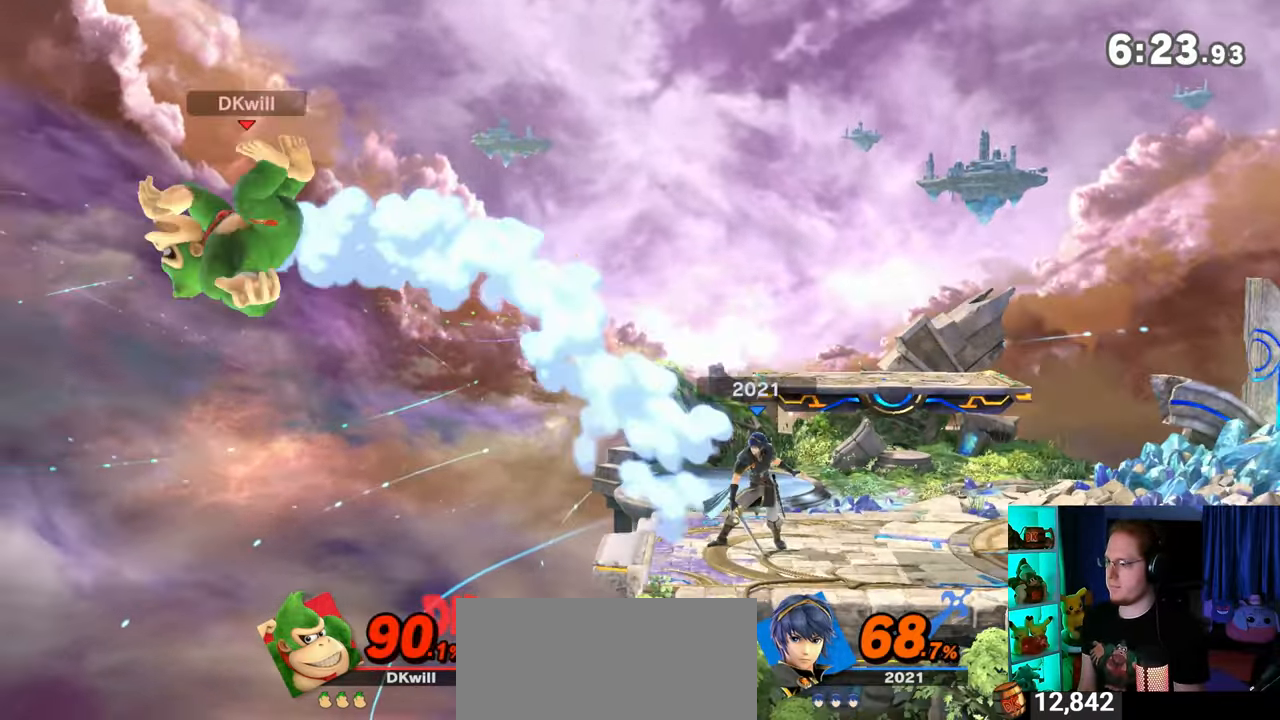
{"buttons": [], "left_stick": "center", "right_stick": "center", "events": [[283, "left_stick", "up-left"], [350, "B", "down"], [350, "left_stick", "center"], [417, "B", "up"]]}
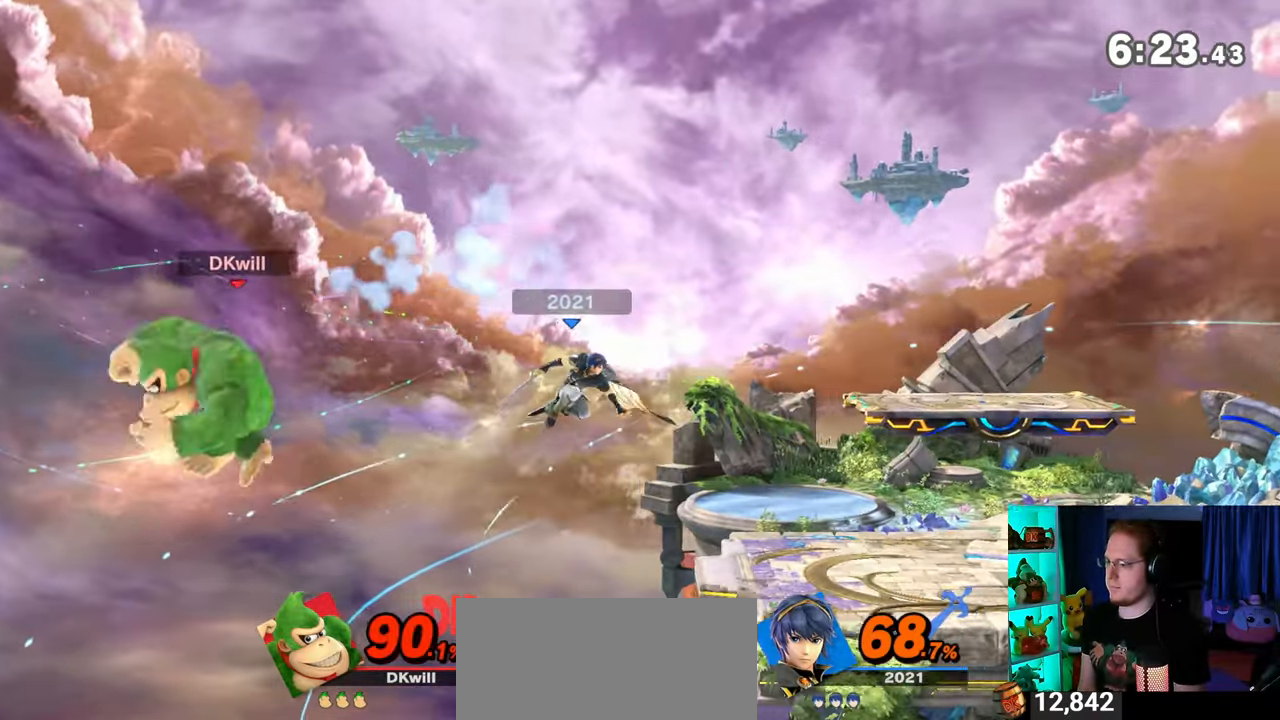
{"buttons": [], "left_stick": "right", "right_stick": "center", "events": [[33, "L1", "down"], [33, "left_stick", "right"], [133, "L1", "up"]]}
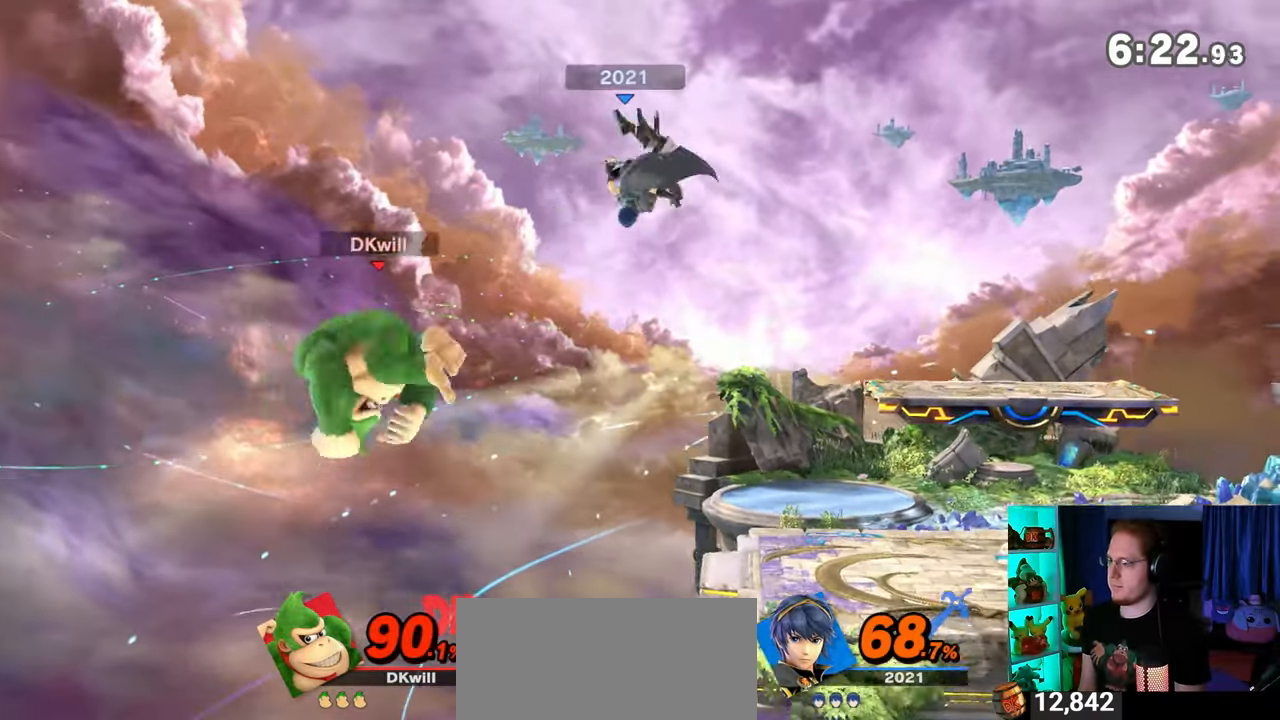
{"buttons": [], "left_stick": "right", "right_stick": "center", "events": [[200, "left_stick", "center"], [233, "X", "down"], [250, "X", "up"], [283, "left_stick", "right"]]}
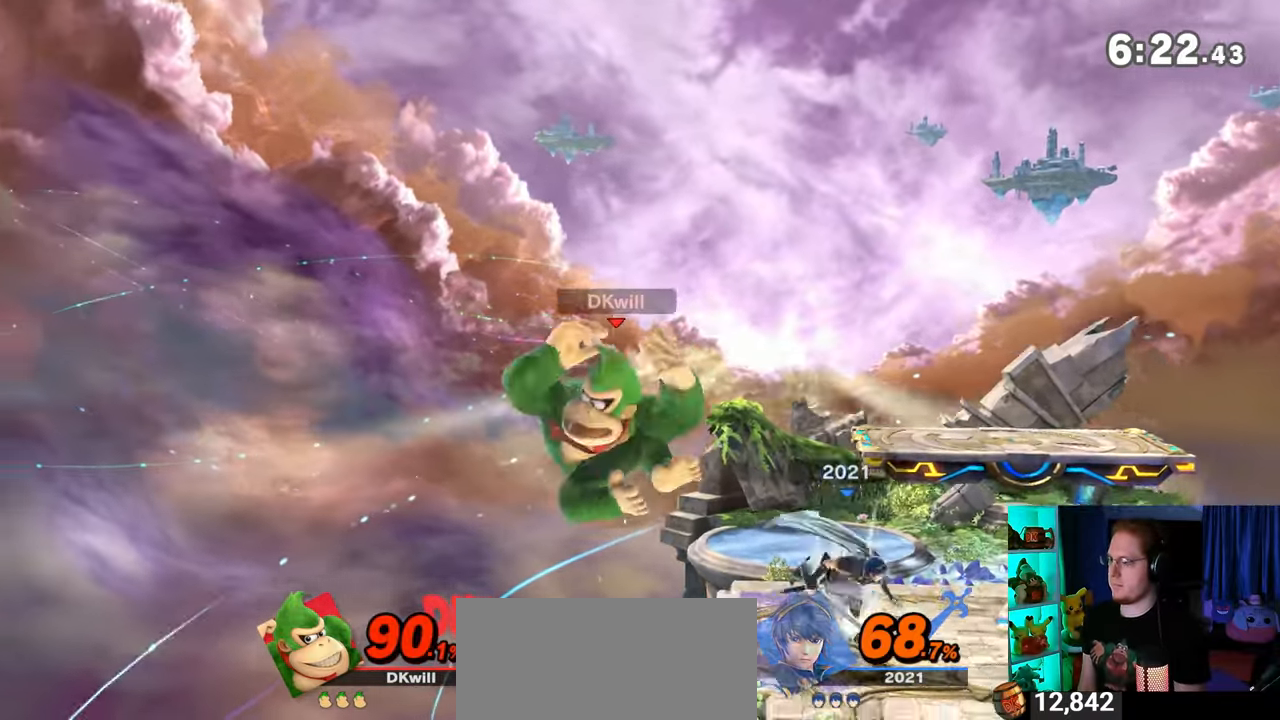
{"buttons": ["R1"], "left_stick": "up-right", "right_stick": "center", "events": [[100, "left_stick", "up-right"], [167, "R1", "down"]]}
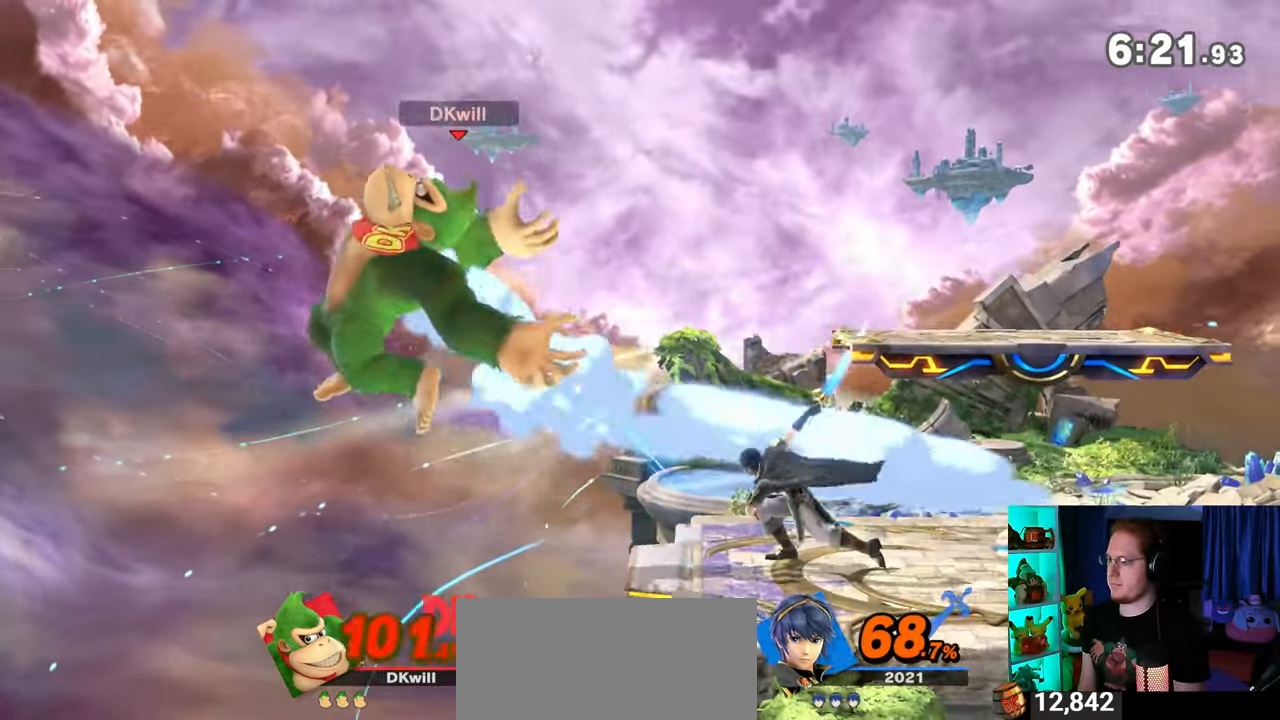
{"buttons": ["A"], "left_stick": "right", "right_stick": "center", "events": [[17, "left_stick", "right"], [67, "R1", "up"], [450, "A", "down"], [450, "Y", "down"], [483, "Y", "up"]]}
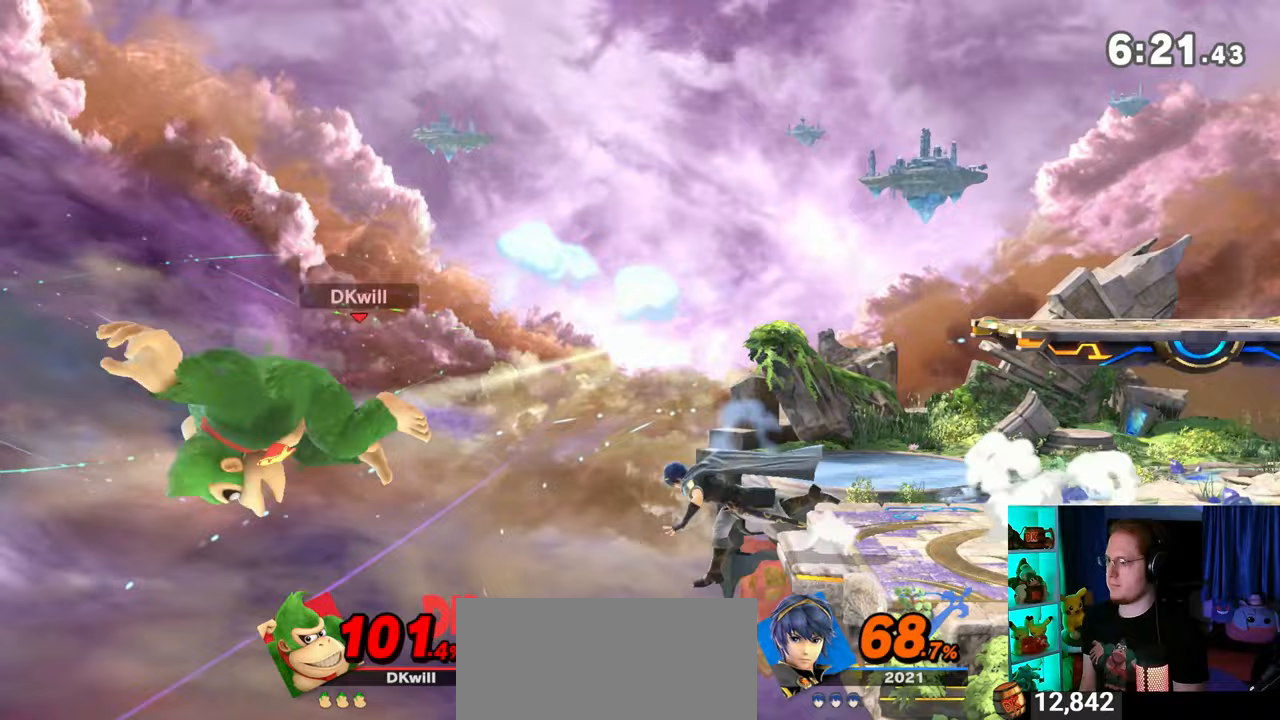
{"buttons": [], "left_stick": "right", "right_stick": "center", "events": [[17, "A", "up"], [100, "Y", "down"], [350, "Y", "up"]]}
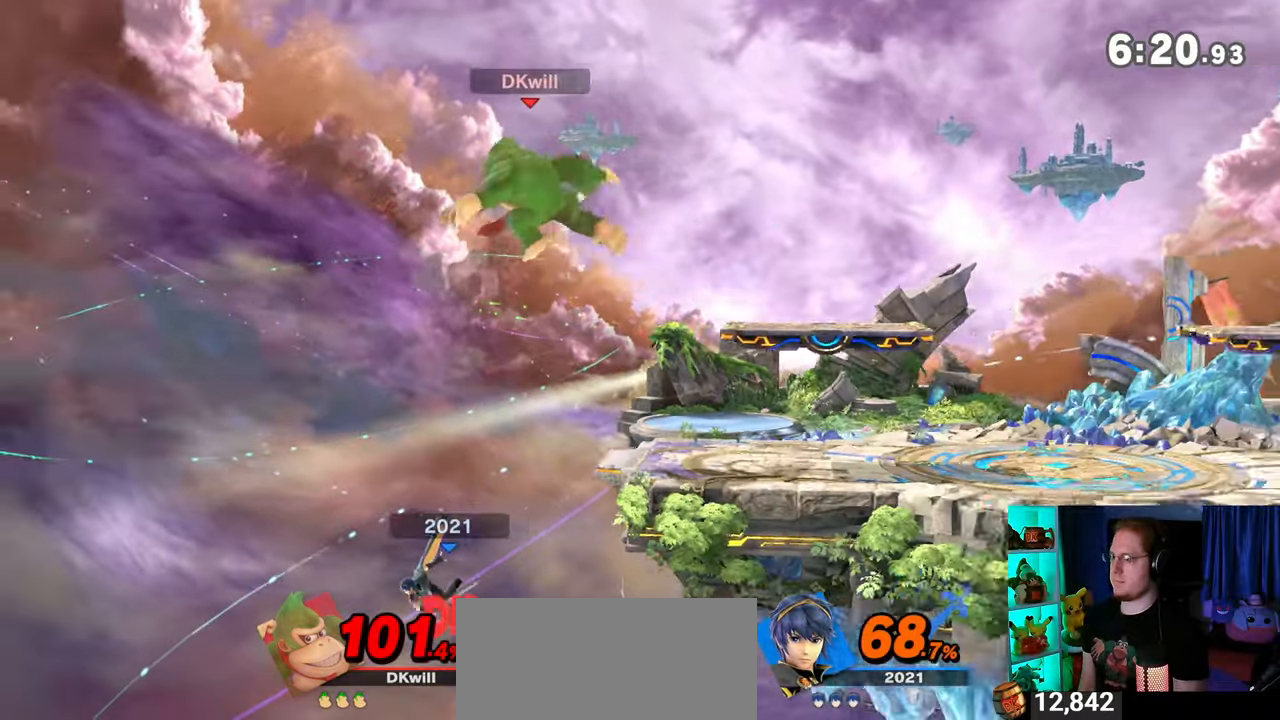
{"buttons": [], "left_stick": "down", "right_stick": "center", "events": [[167, "left_stick", "center"], [200, "X", "down"], [267, "X", "up"], [283, "left_stick", "right"], [383, "left_stick", "down"]]}
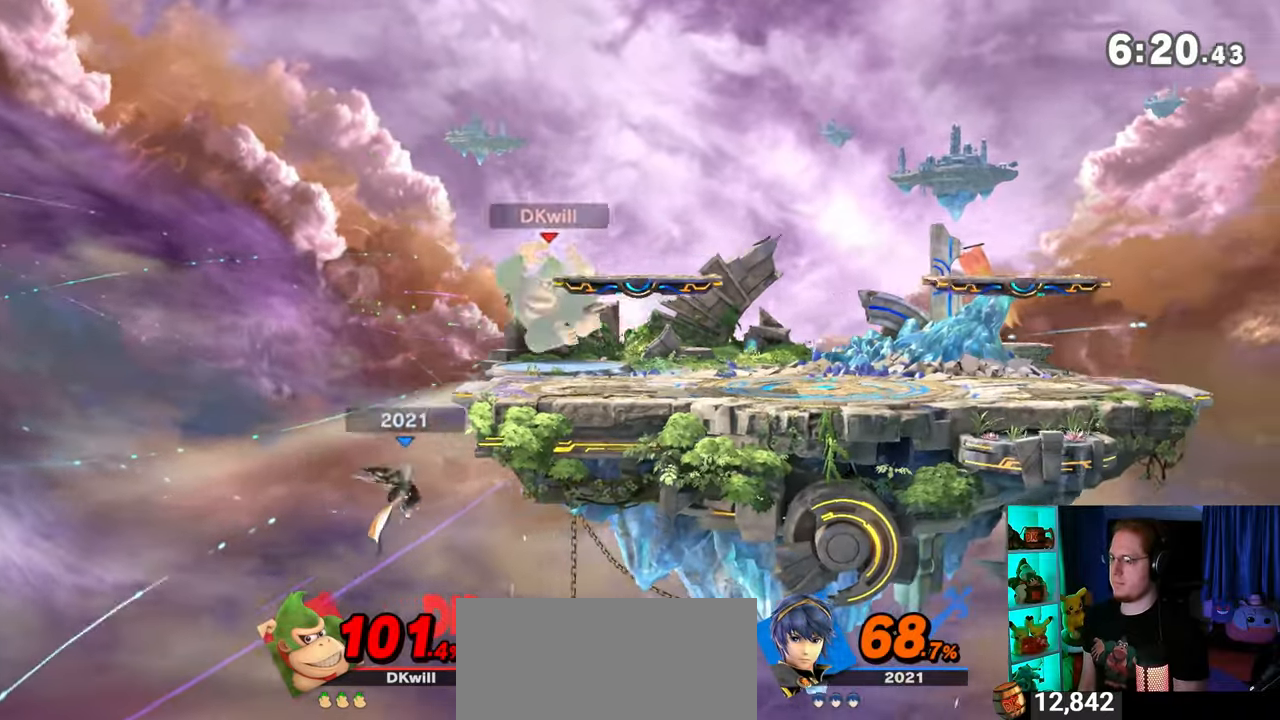
{"buttons": [], "left_stick": "down", "right_stick": "center", "events": [[100, "A", "down"], [167, "A", "up"], [200, "A", "down"], [317, "A", "up"]]}
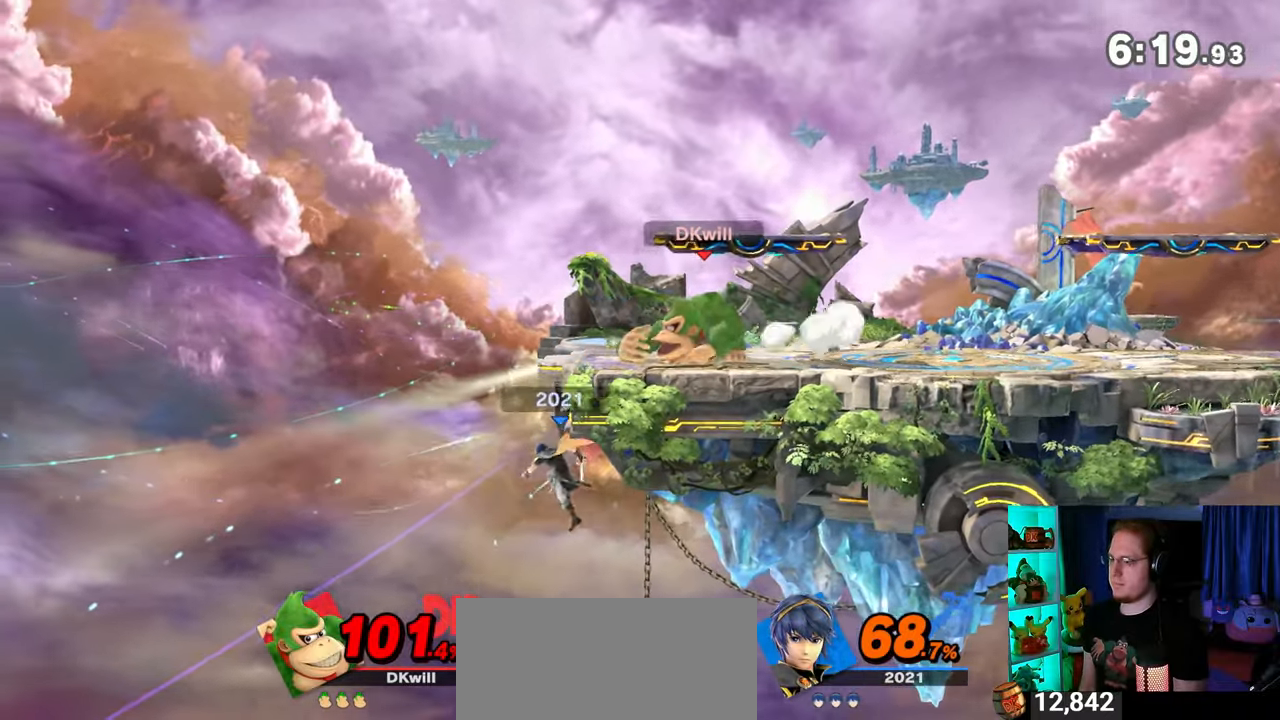
{"buttons": [], "left_stick": "down-left", "right_stick": "center", "events": [[100, "left_stick", "center"], [483, "left_stick", "down-left"]]}
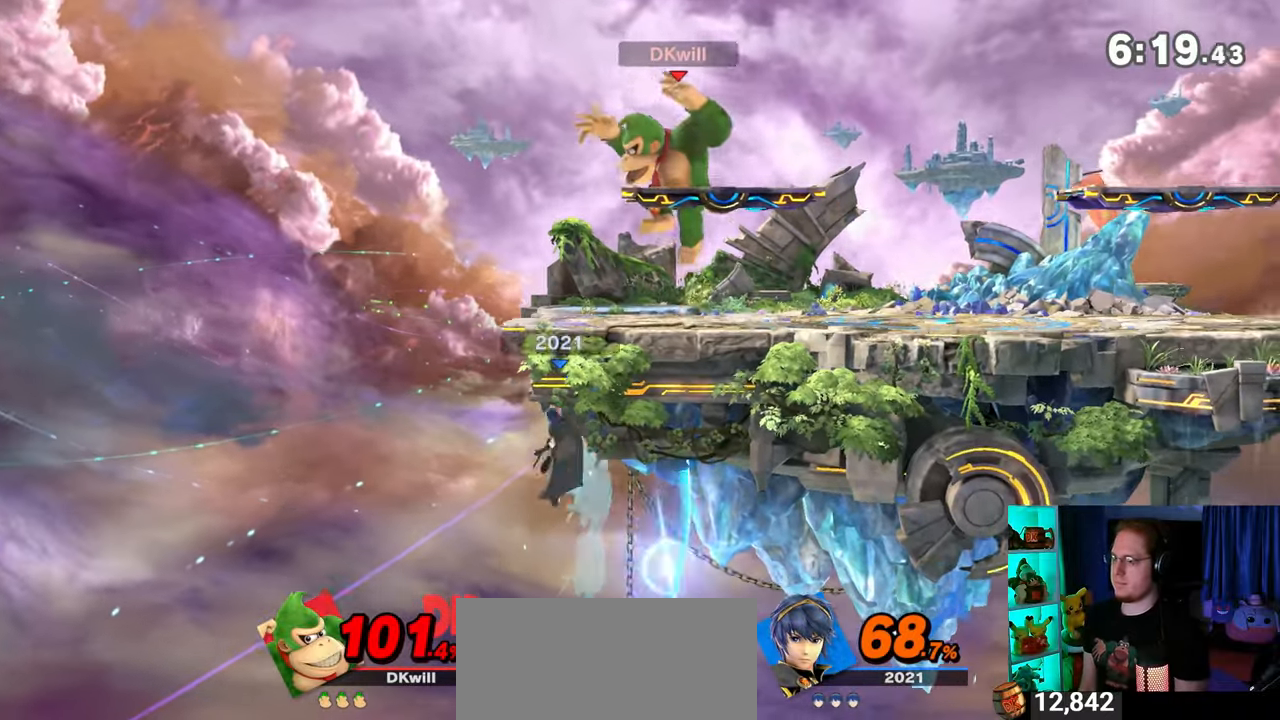
{"buttons": [], "left_stick": "down-right", "right_stick": "center", "events": [[133, "left_stick", "center"], [250, "left_stick", "right"], [317, "Y", "down"], [350, "Y", "up"], [350, "left_stick", "center"], [467, "left_stick", "down-right"]]}
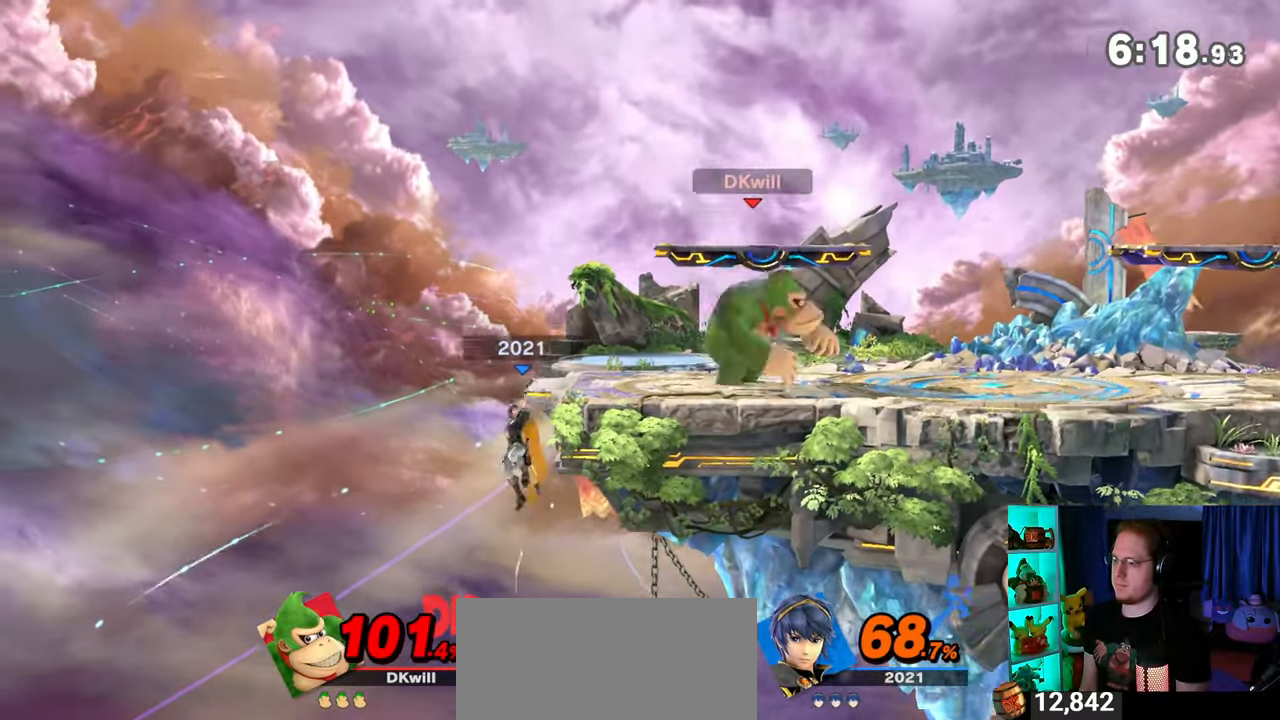
{"buttons": [], "left_stick": "left", "right_stick": "center", "events": [[17, "B", "down"], [33, "left_stick", "left"], [67, "B", "up"]]}
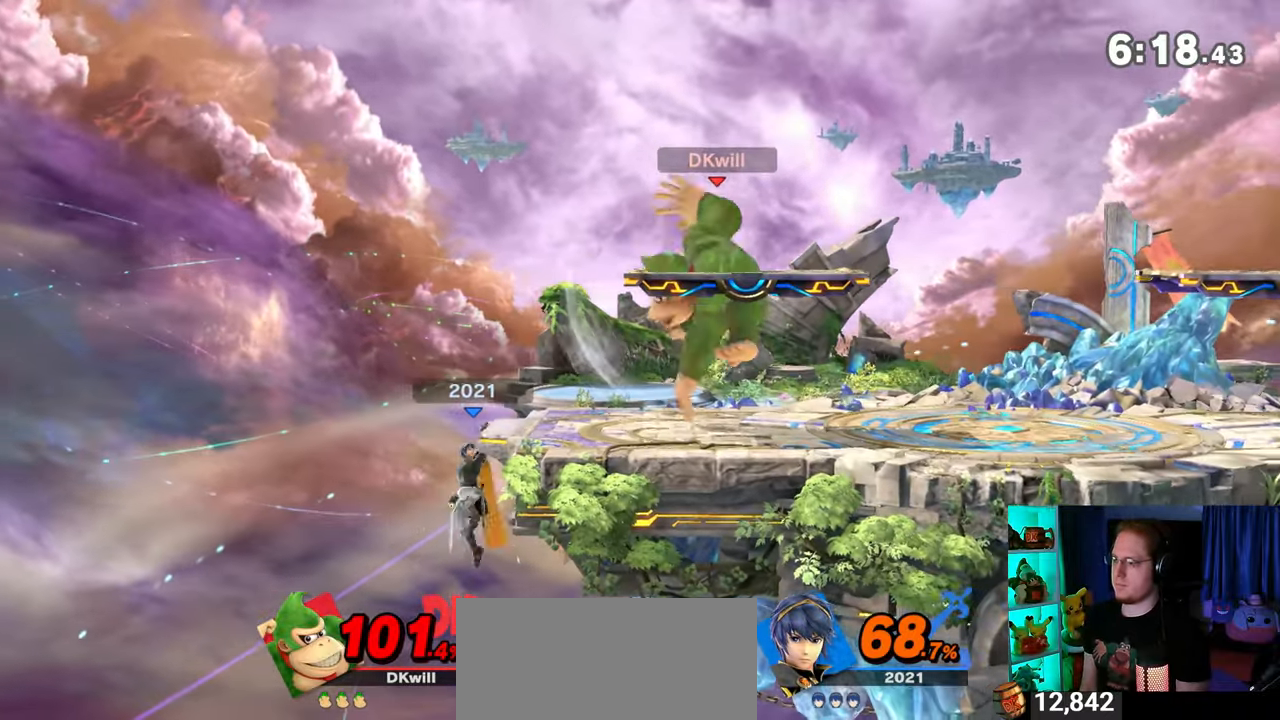
{"buttons": [], "left_stick": "right", "right_stick": "center", "events": [[167, "Y", "down"], [167, "left_stick", "center"], [233, "A", "down"], [283, "A", "up"], [283, "Y", "up"], [283, "left_stick", "right"]]}
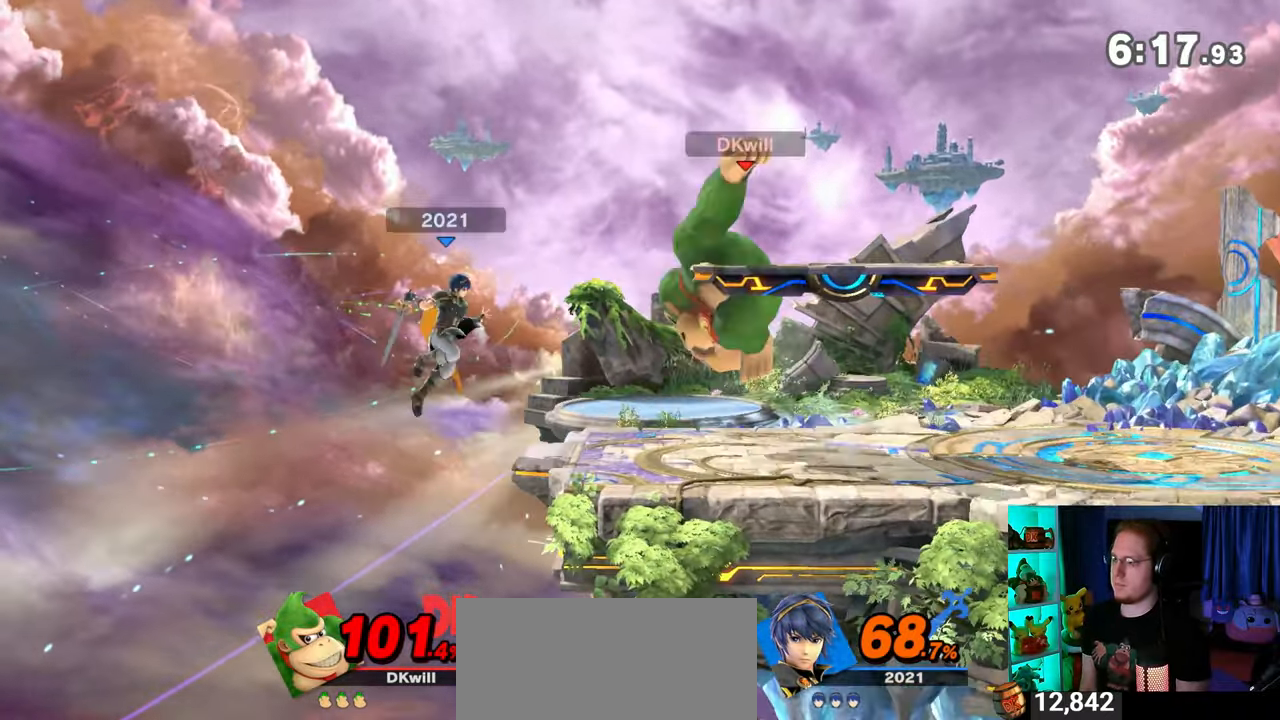
{"buttons": [], "left_stick": "down", "right_stick": "center", "events": [[233, "left_stick", "down"], [383, "B", "down"], [467, "B", "up"]]}
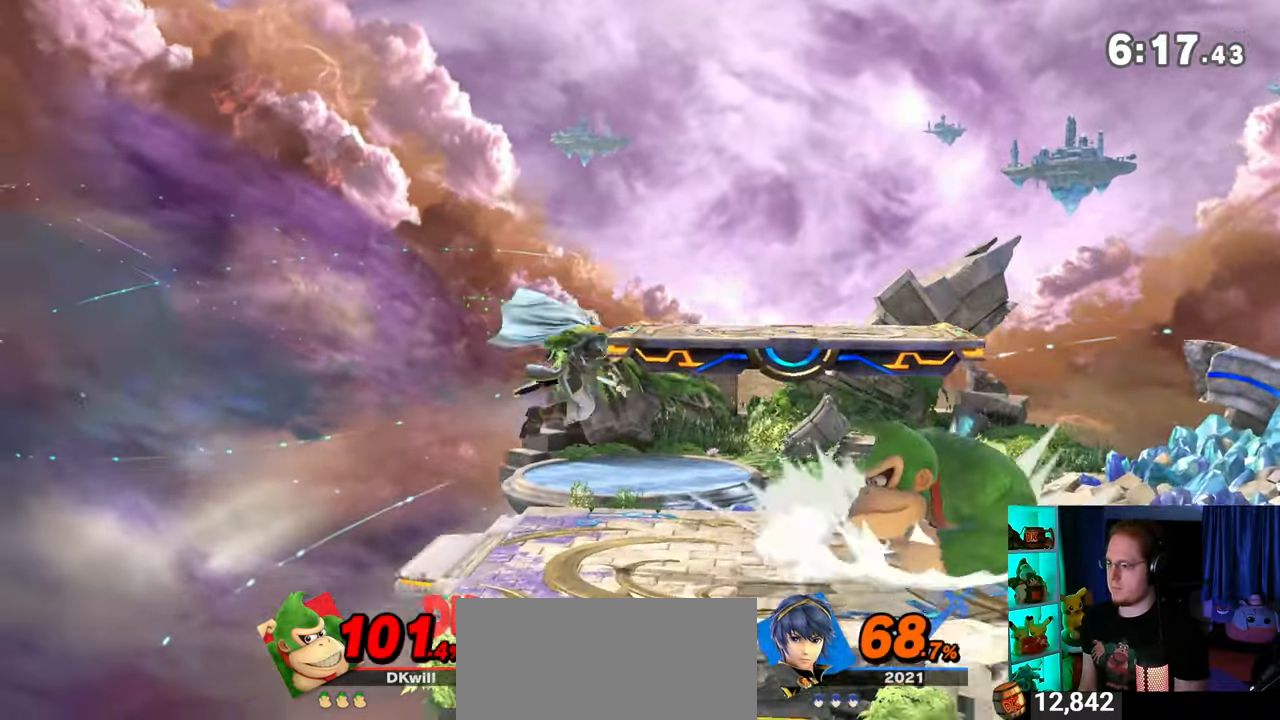
{"buttons": [], "left_stick": "down", "right_stick": "center", "events": []}
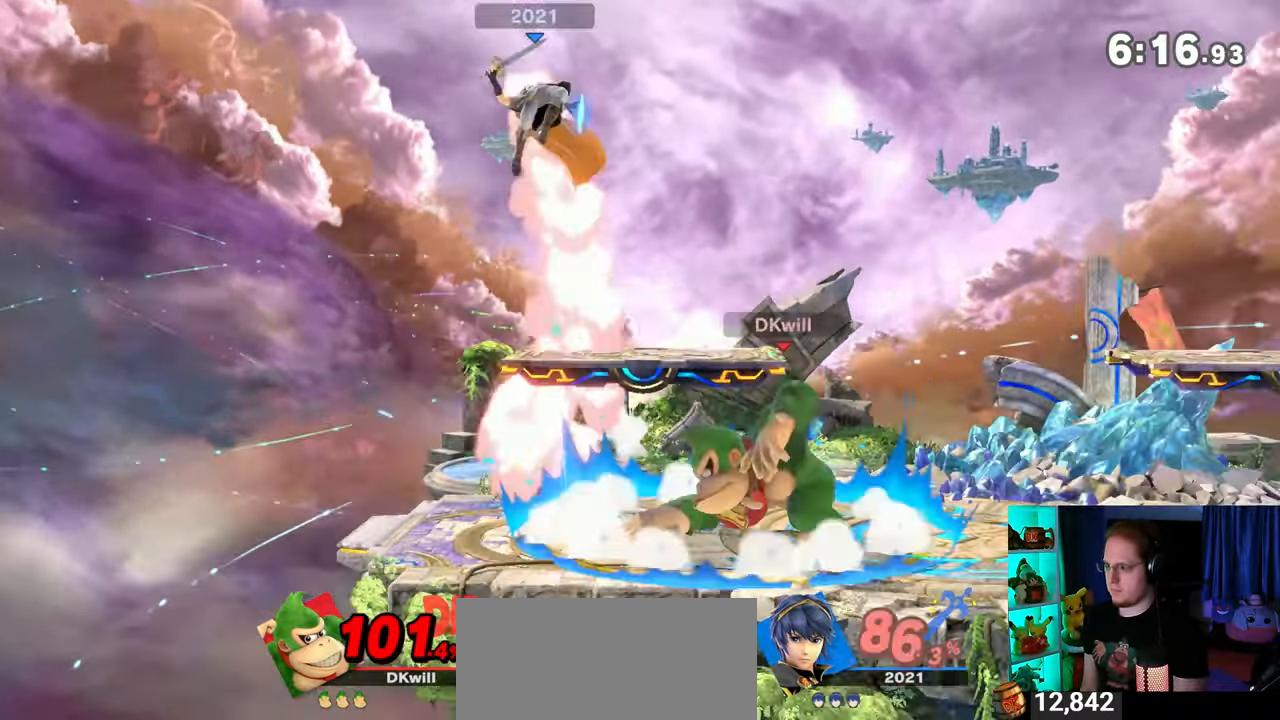
{"buttons": [], "left_stick": "up", "right_stick": "center", "events": [[67, "left_stick", "center"], [200, "left_stick", "left"], [317, "Y", "down"], [433, "A", "down"], [433, "Y", "up"], [433, "left_stick", "up"], [467, "A", "up"]]}